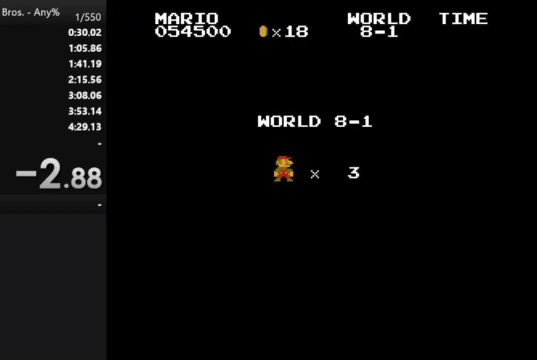
Gameplay with a controller (Nintendo layout); each line is a JSON object with the inputs held at the frame after it. "events" lists button and stick changes between this image and that frame as [ms after this image, input, new state], when the widget could be followed in between. Not read: L3 R3.
{"buttons": ["B", "DPAD_RIGHT"], "events": [[133, "B", "down"], [133, "DPAD_RIGHT", "down"]]}
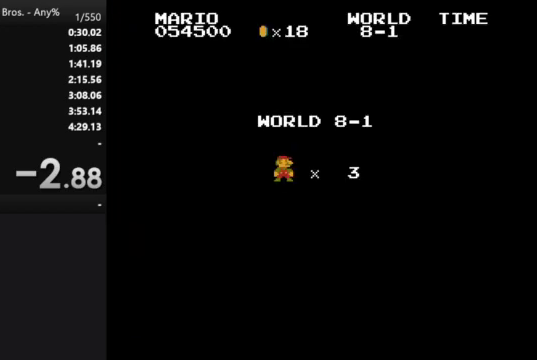
{"buttons": [], "events": [[133, "B", "up"], [167, "DPAD_RIGHT", "up"]]}
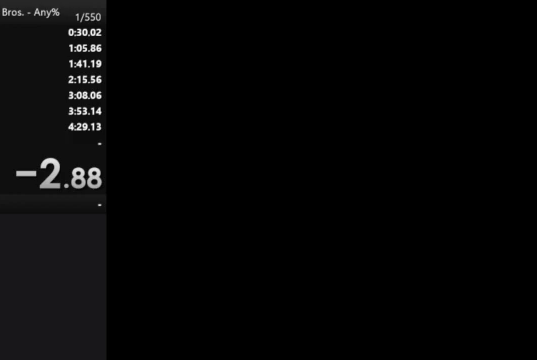
{"buttons": [], "events": []}
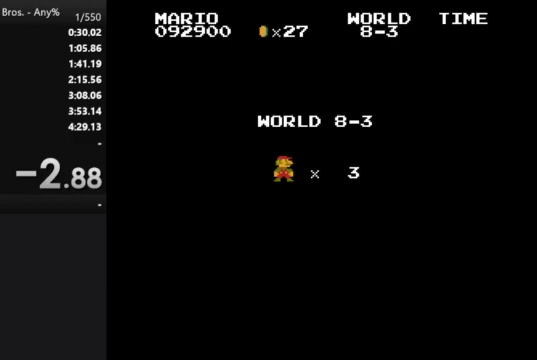
{"buttons": [], "events": []}
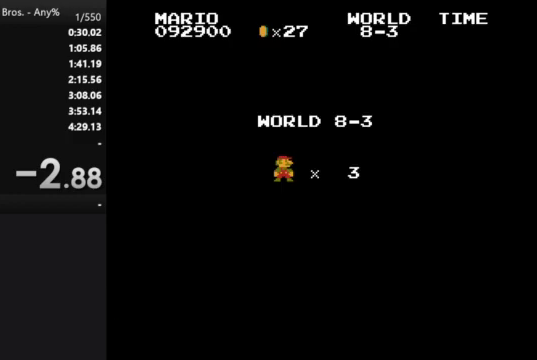
{"buttons": [], "events": []}
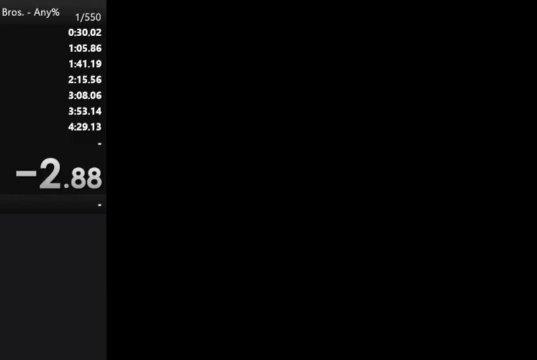
{"buttons": [], "events": []}
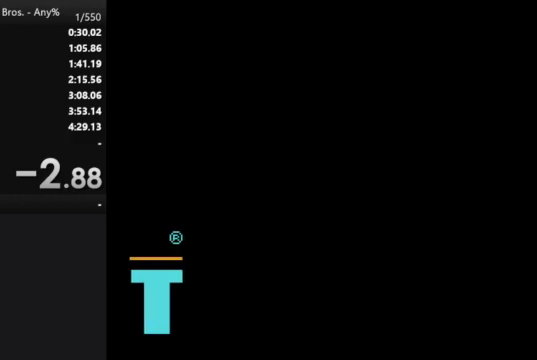
{"buttons": [], "events": []}
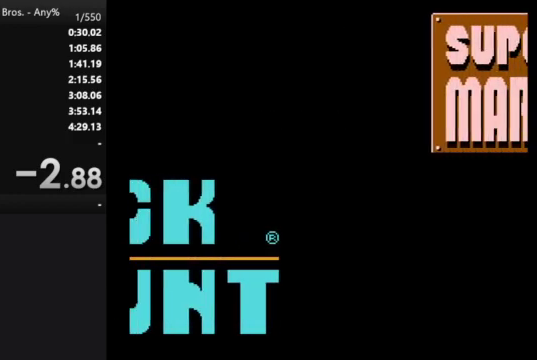
{"buttons": [], "events": []}
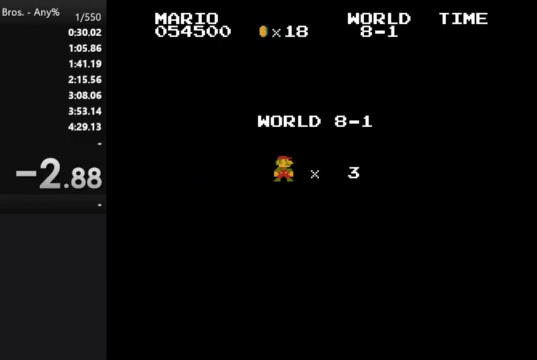
{"buttons": [], "events": []}
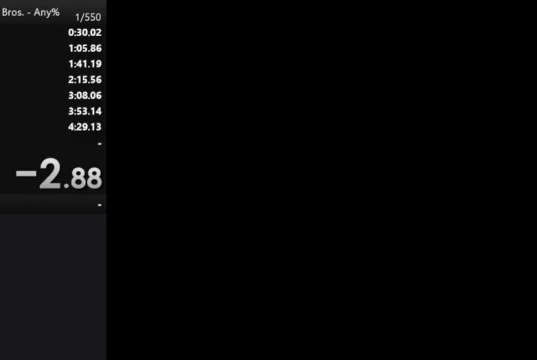
{"buttons": [], "events": []}
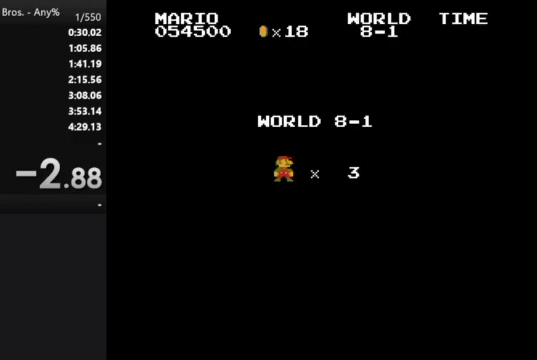
{"buttons": [], "events": []}
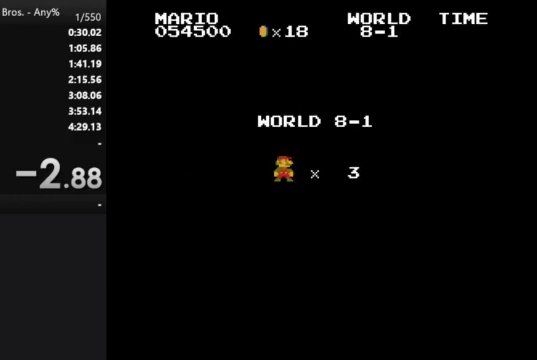
{"buttons": ["B", "DPAD_RIGHT"], "events": [[233, "B", "down"], [300, "DPAD_RIGHT", "down"]]}
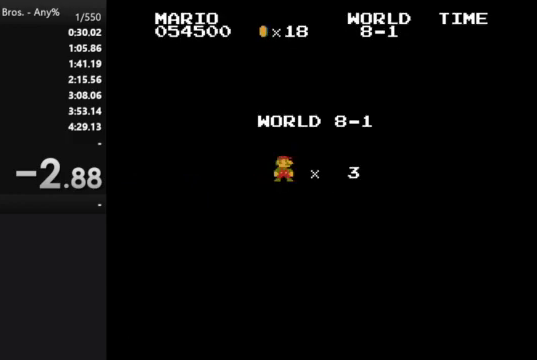
{"buttons": ["B", "DPAD_RIGHT"], "events": []}
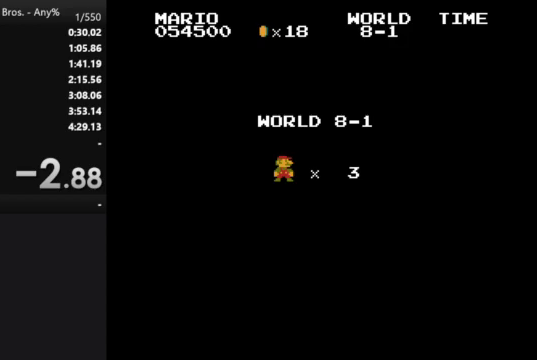
{"buttons": ["B", "DPAD_RIGHT"], "events": []}
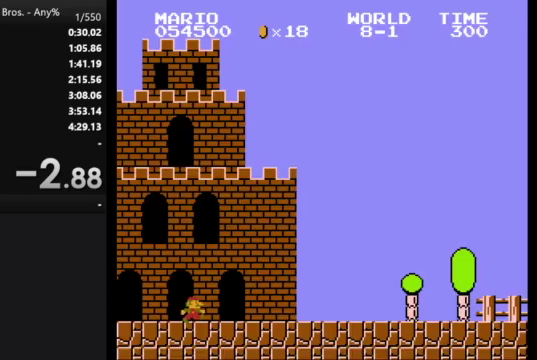
{"buttons": ["B", "DPAD_RIGHT"], "events": []}
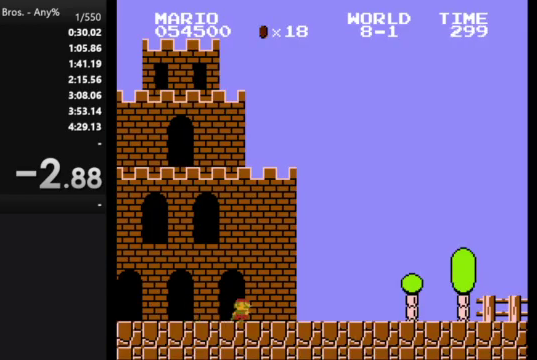
{"buttons": ["B", "DPAD_RIGHT"], "events": []}
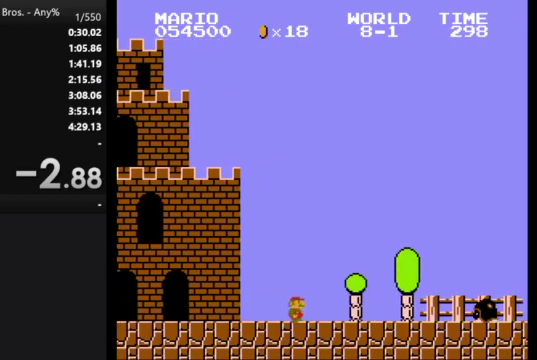
{"buttons": ["B", "DPAD_RIGHT"], "events": [[33, "A", "down"], [267, "A", "up"]]}
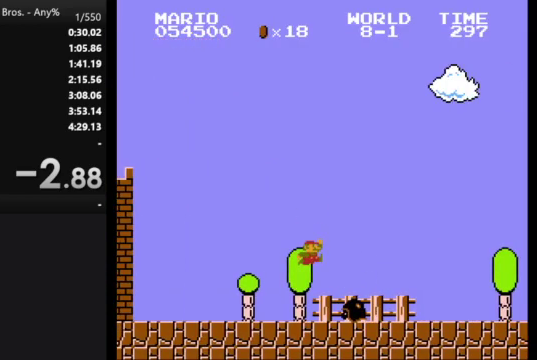
{"buttons": ["B", "DPAD_RIGHT"], "events": []}
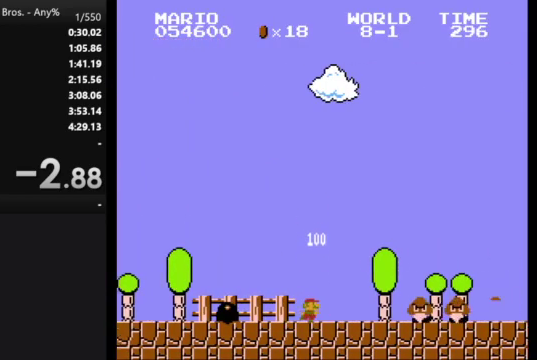
{"buttons": ["B", "DPAD_RIGHT"], "events": [[67, "A", "down"], [367, "A", "up"]]}
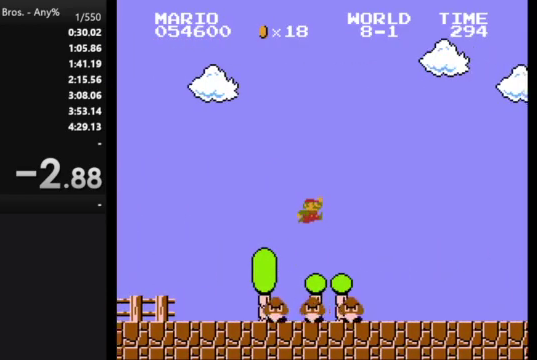
{"buttons": ["B", "DPAD_RIGHT"], "events": []}
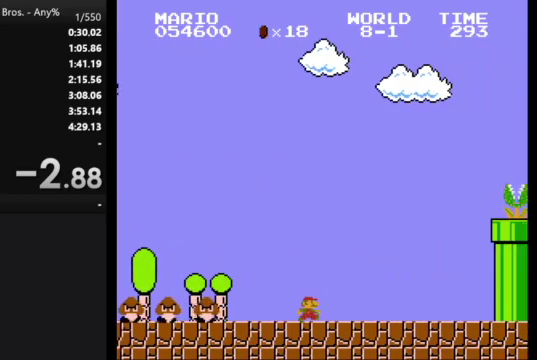
{"buttons": ["A", "B", "DPAD_RIGHT"], "events": [[367, "A", "down"]]}
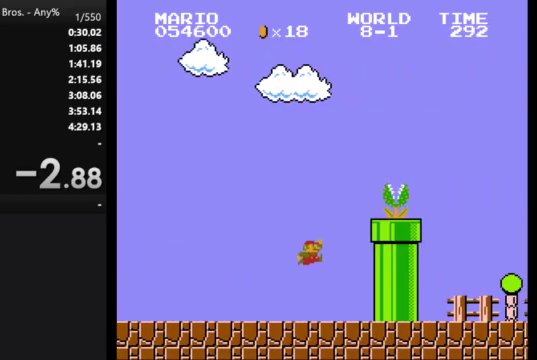
{"buttons": ["B", "DPAD_RIGHT"], "events": [[400, "A", "up"]]}
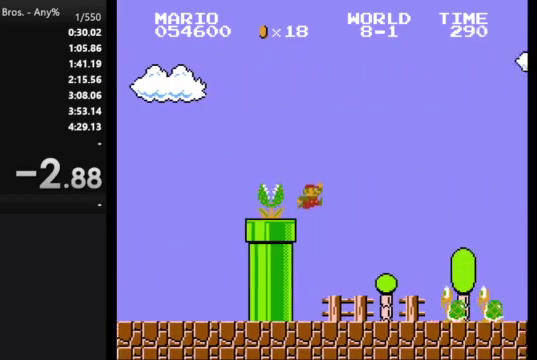
{"buttons": ["B", "DPAD_RIGHT"], "events": [[367, "A", "down"], [433, "A", "up"]]}
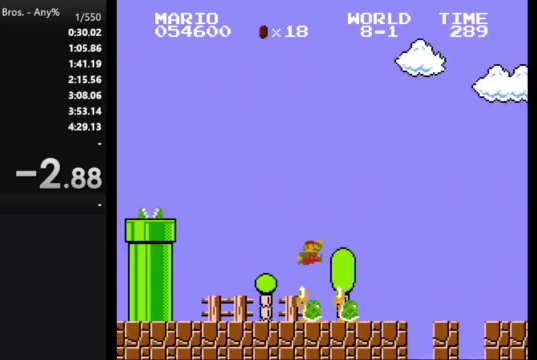
{"buttons": ["B", "DPAD_RIGHT"], "events": []}
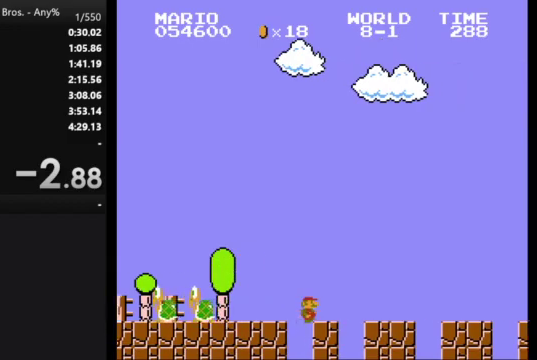
{"buttons": ["B", "DPAD_RIGHT"], "events": []}